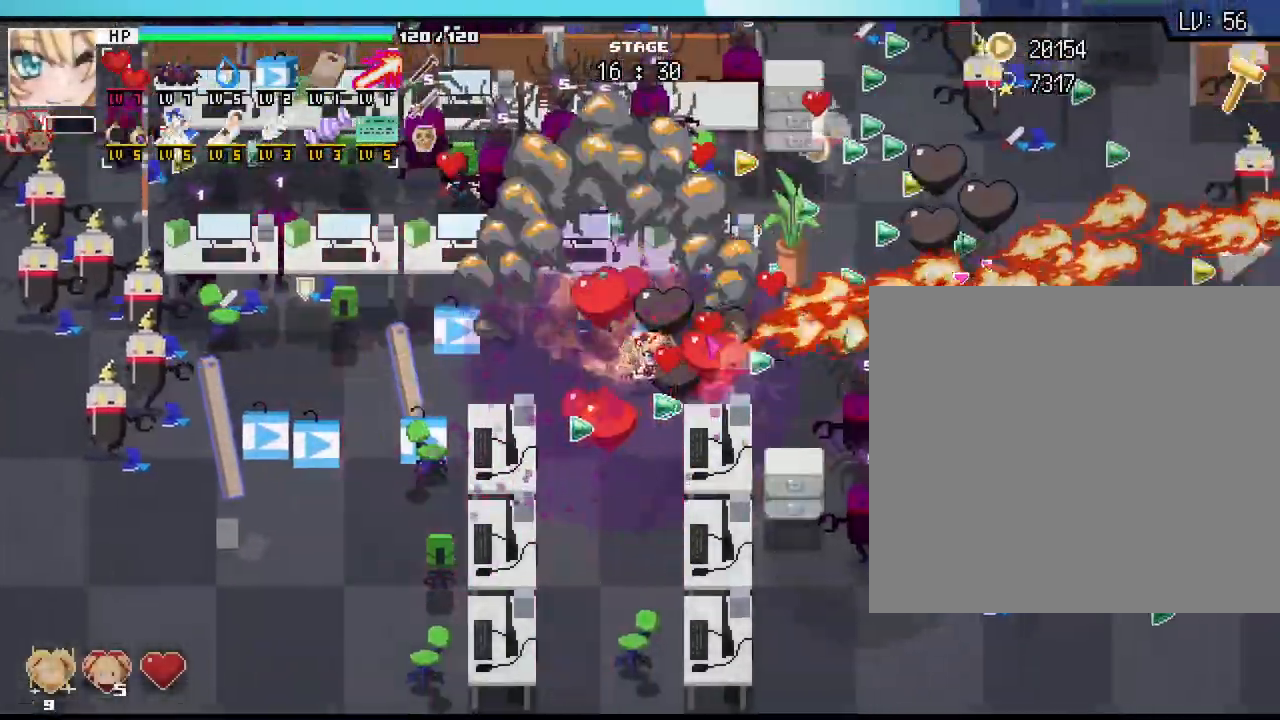
Gameplay with keyboard and mouse; each line is a JSON object with the keys and mouse buttons held at the frame after it. "events" lists presses ("down") and releases ("up") of ".", "/", "0", "1", "2", "3", "4", "5", "6", "7", "8", "9", "a", "alt_l", "alt_r", "b", "backslash", "backspace", "c", "caps_lock", "comma", "ctrl_l", "ctrl_r", "d", "e", "equals", "escape", "f", "f1", "f10", "f11", "f12", "f2", "f3", "f4", "f5", "f6", "f7", "f8", "f9", "g", "h", "i", "j", "k", "l", "lbracket", "m", "minus", "n", "o", "p", "q", "quote", "r", "rbracket", "return", "s", "semicolon", "shift_l", "shift_r", "space", "super", "t", "tab", "tilde", "u", "v", "w", "x", "y", "z", "mouse_left", "mouse_wheel", "mouse_right", "mouse_mb4" and "mouse_mb5" between this image and that frame as [ms after this image, input, new state], when the widget could be followed in between. "mouse_left", "mouse_wheel", "mouse_right", "mouse_mb4", "mouse_mb5" = the "left", "wheel", "right", "mb4", "mb5" buttons of the "mouse" list. No other keys are recorded. "wheel" means that the mouse wheel is clicked or scrolled. Not read: mouse_move.
{"keys": ["d"], "mouse": [], "events": []}
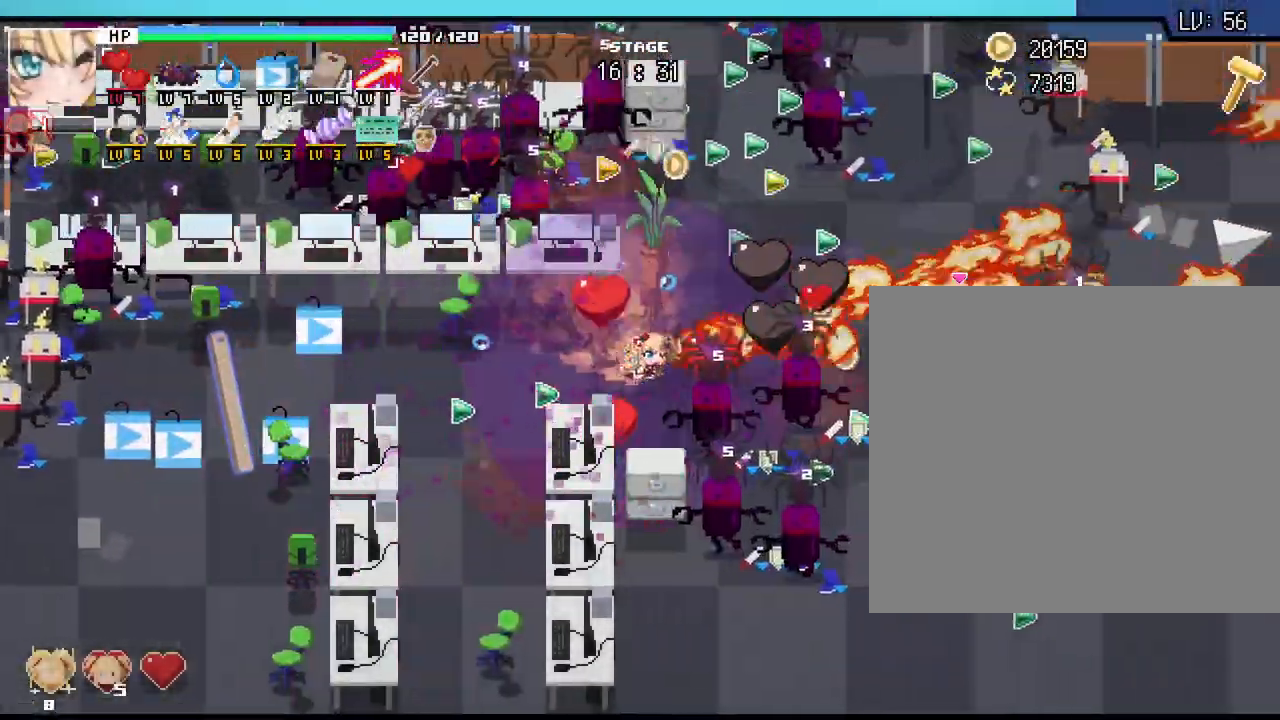
{"keys": ["d"], "mouse": [], "events": []}
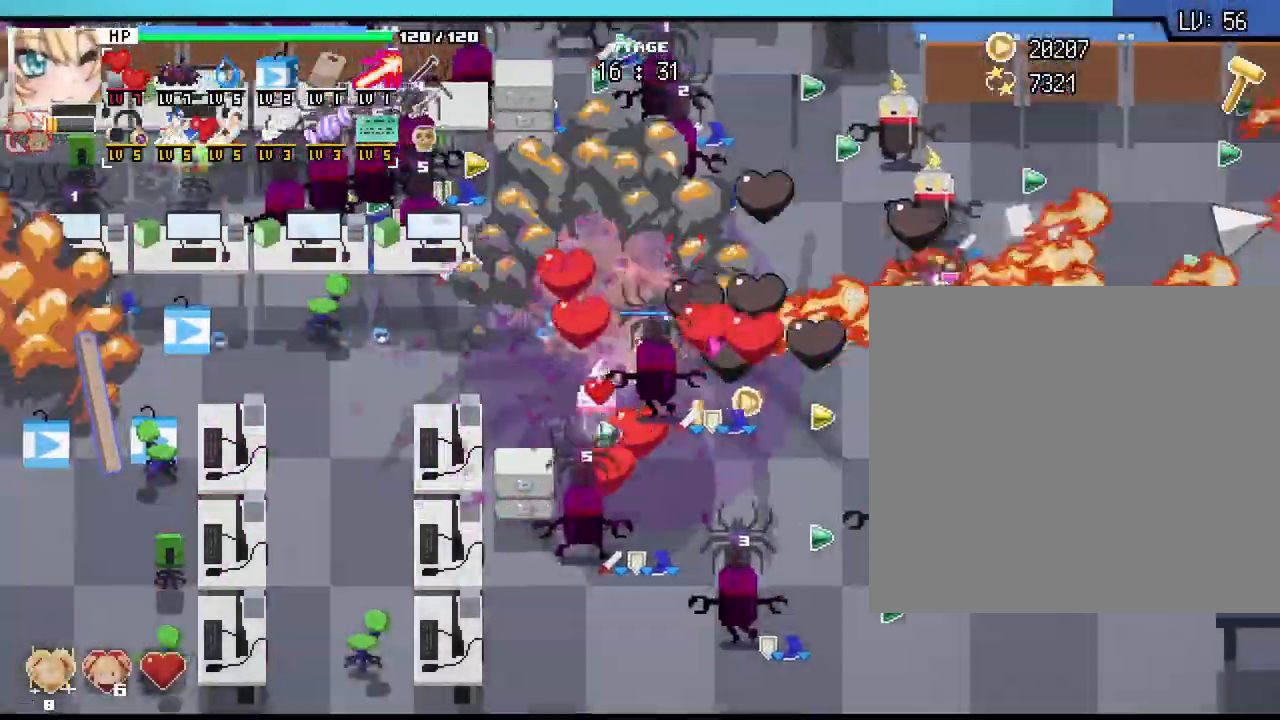
{"keys": ["d"], "mouse": [], "events": []}
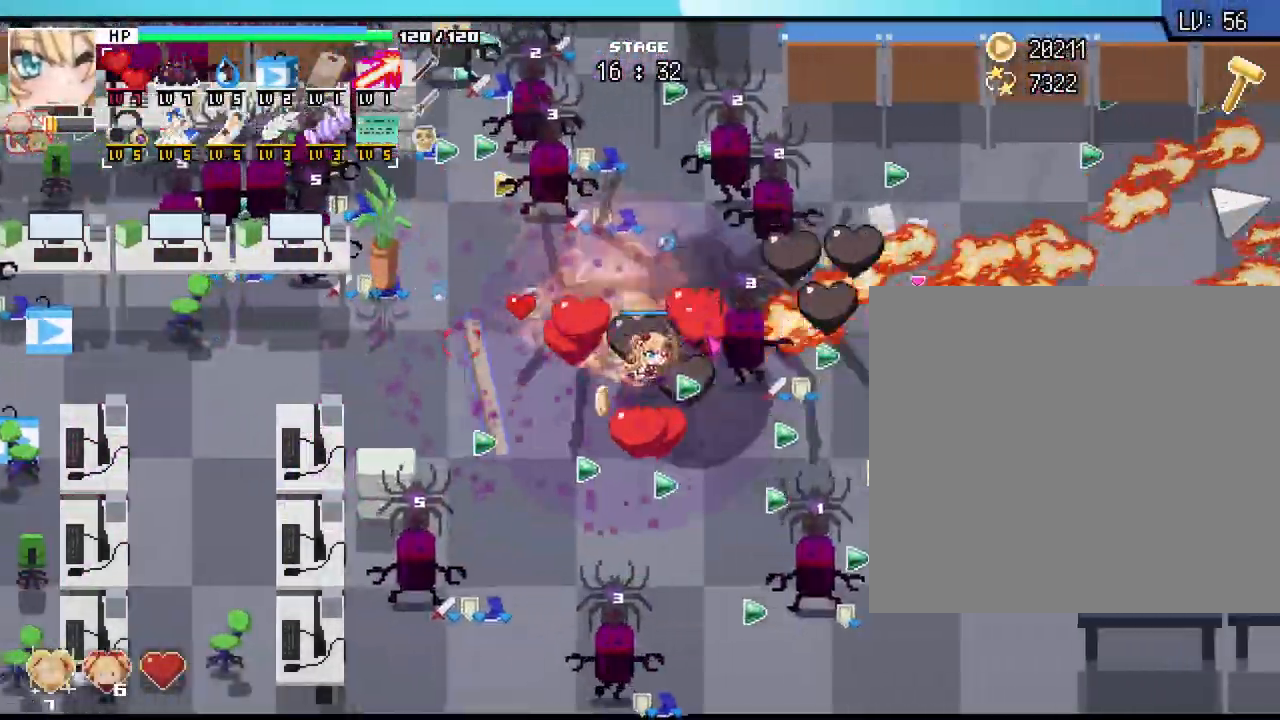
{"keys": ["d", "s"], "mouse": []}
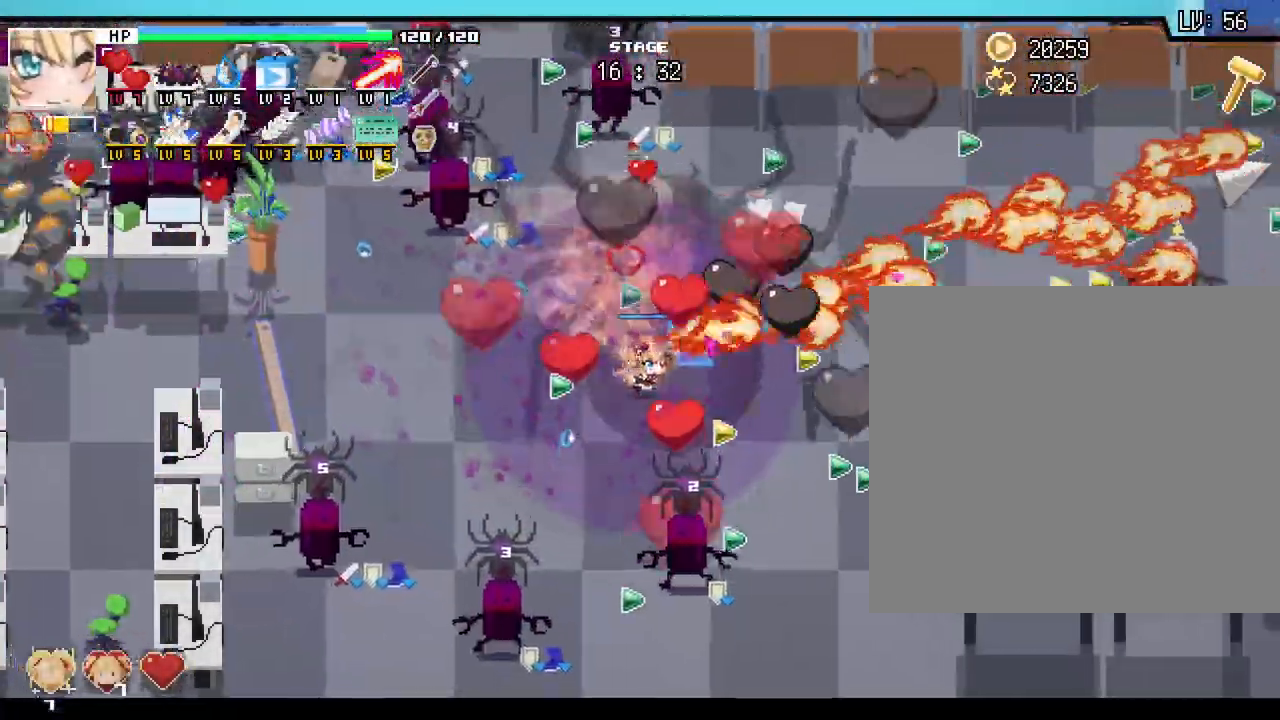
{"keys": ["d"], "mouse": [], "events": [[50, "s", "up"]]}